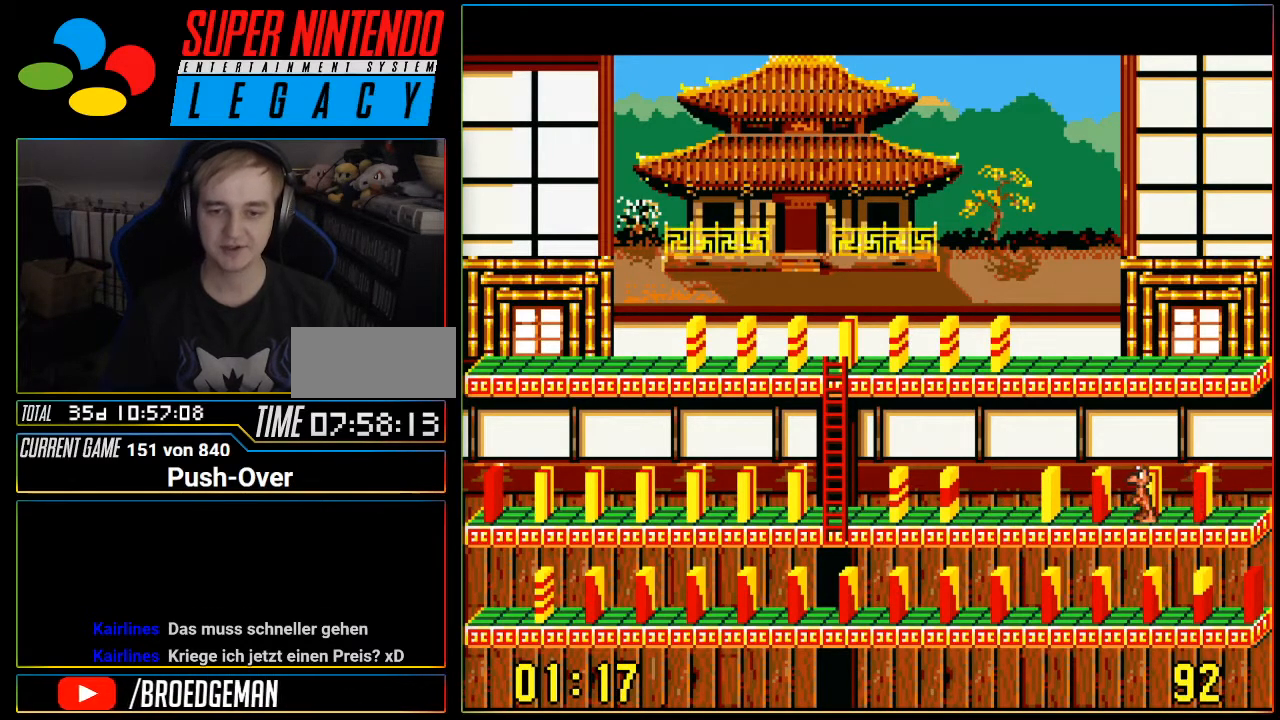
Gameplay with a controller (Nintendo layout); each line is a JSON object with the inputs held at the frame after it. "events" lists button and stick changes between this image and that frame as [ms after this image, input, new state], when the widget could be followed in between. Not read: L3 R3.
{"buttons": [], "events": [[367, "DPAD_LEFT", "up"]]}
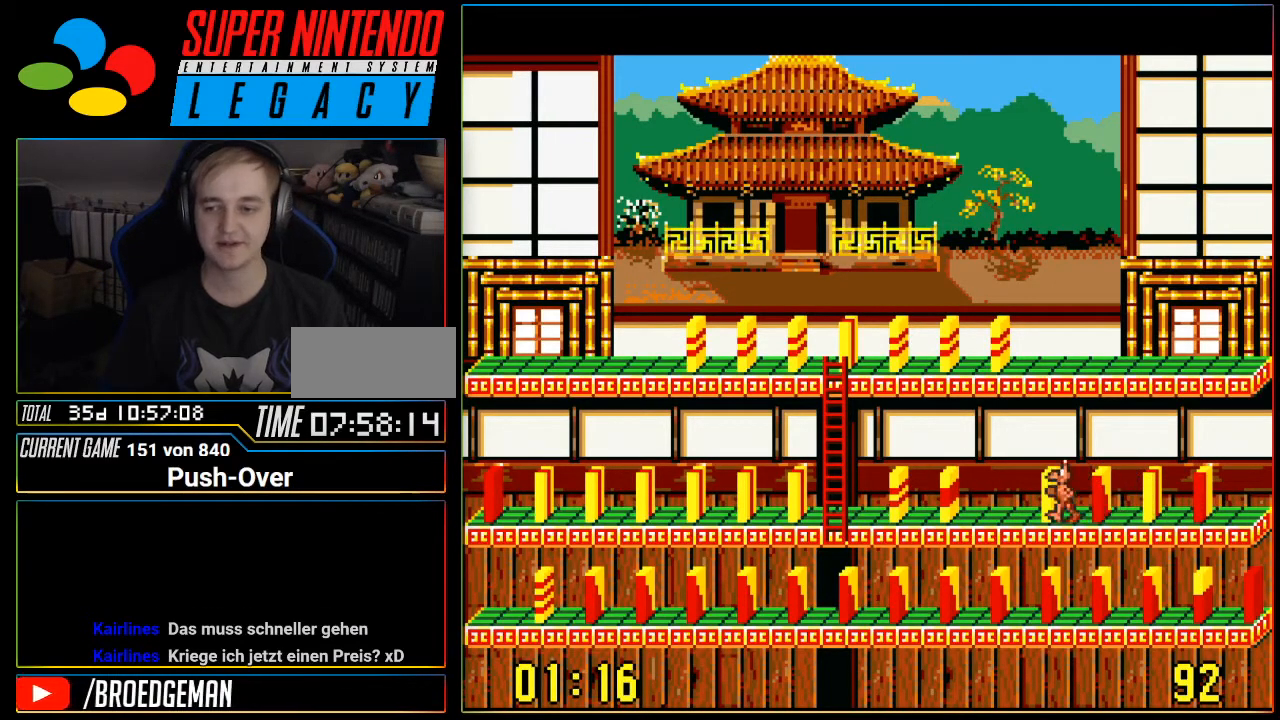
{"buttons": [], "events": []}
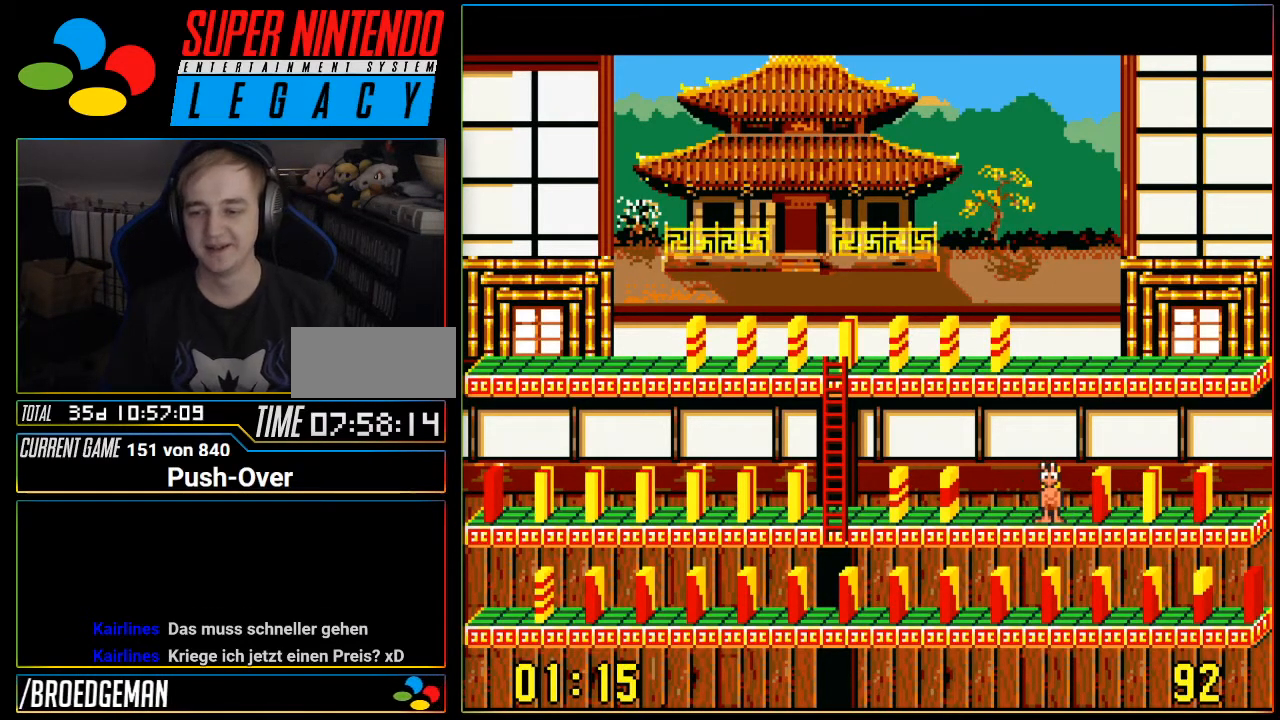
{"buttons": [], "events": []}
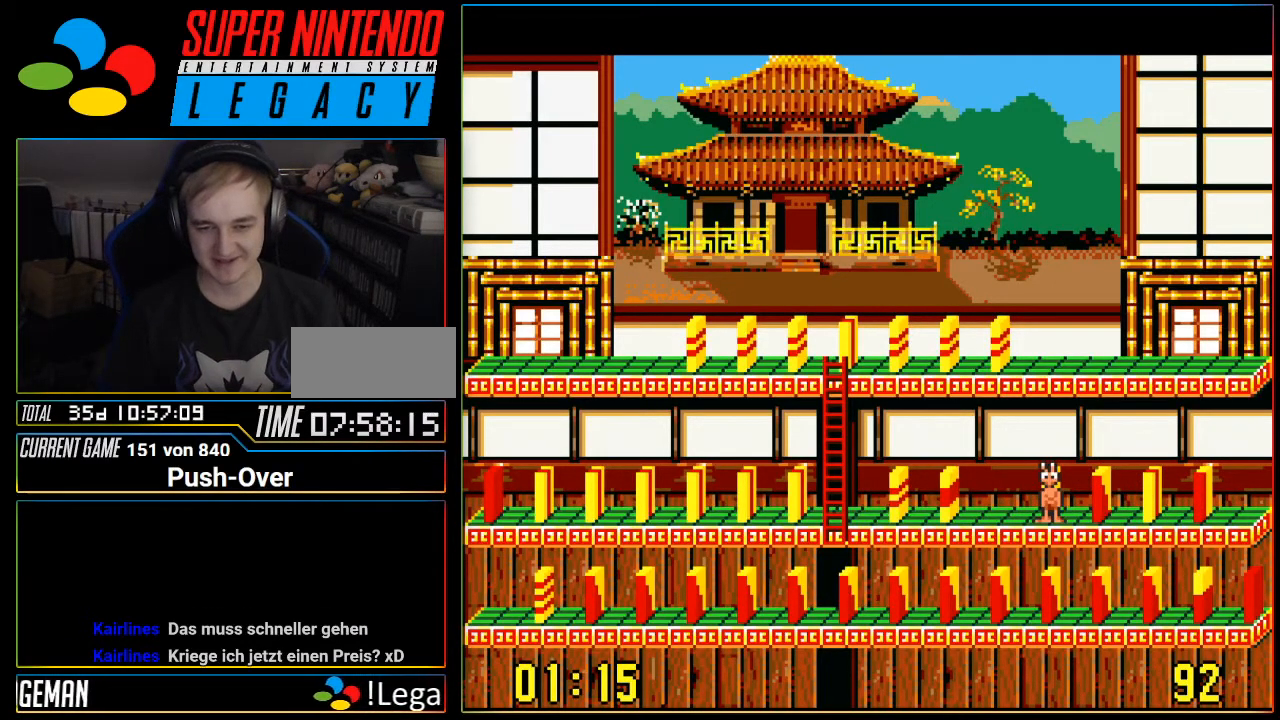
{"buttons": ["DPAD_LEFT"], "events": [[183, "DPAD_LEFT", "down"]]}
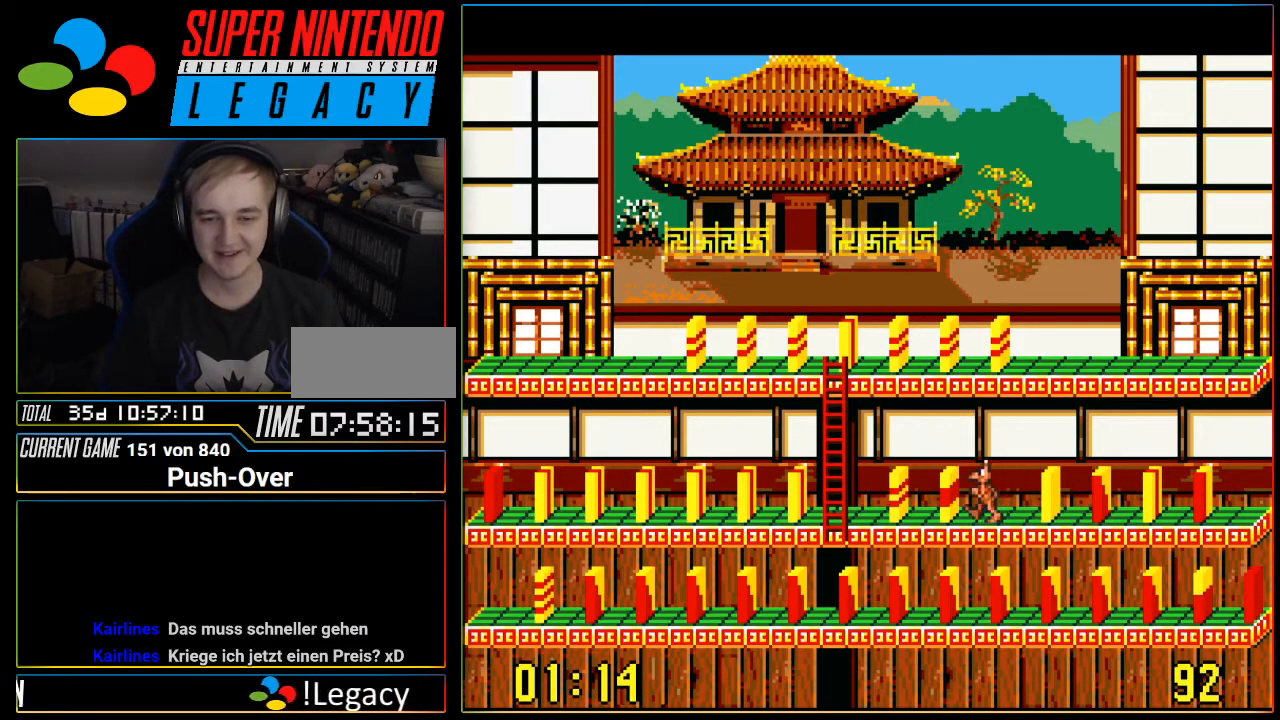
{"buttons": [], "events": [[50, "DPAD_LEFT", "up"]]}
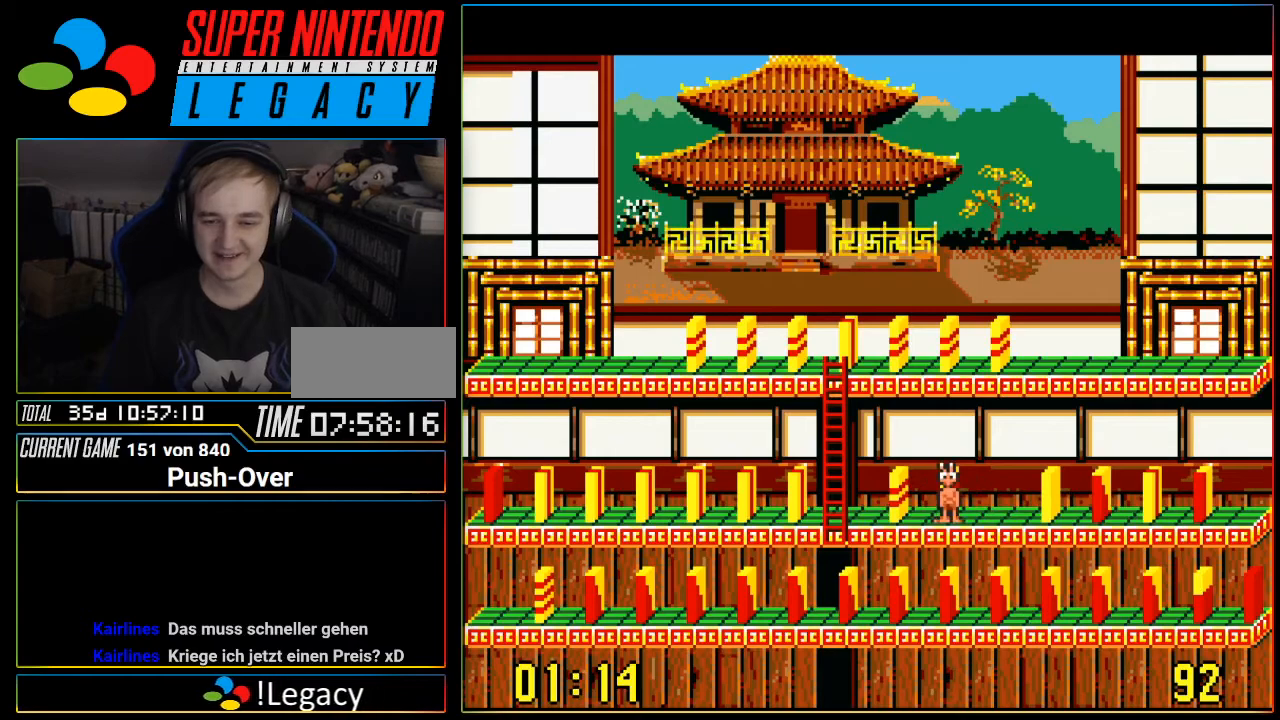
{"buttons": [], "events": []}
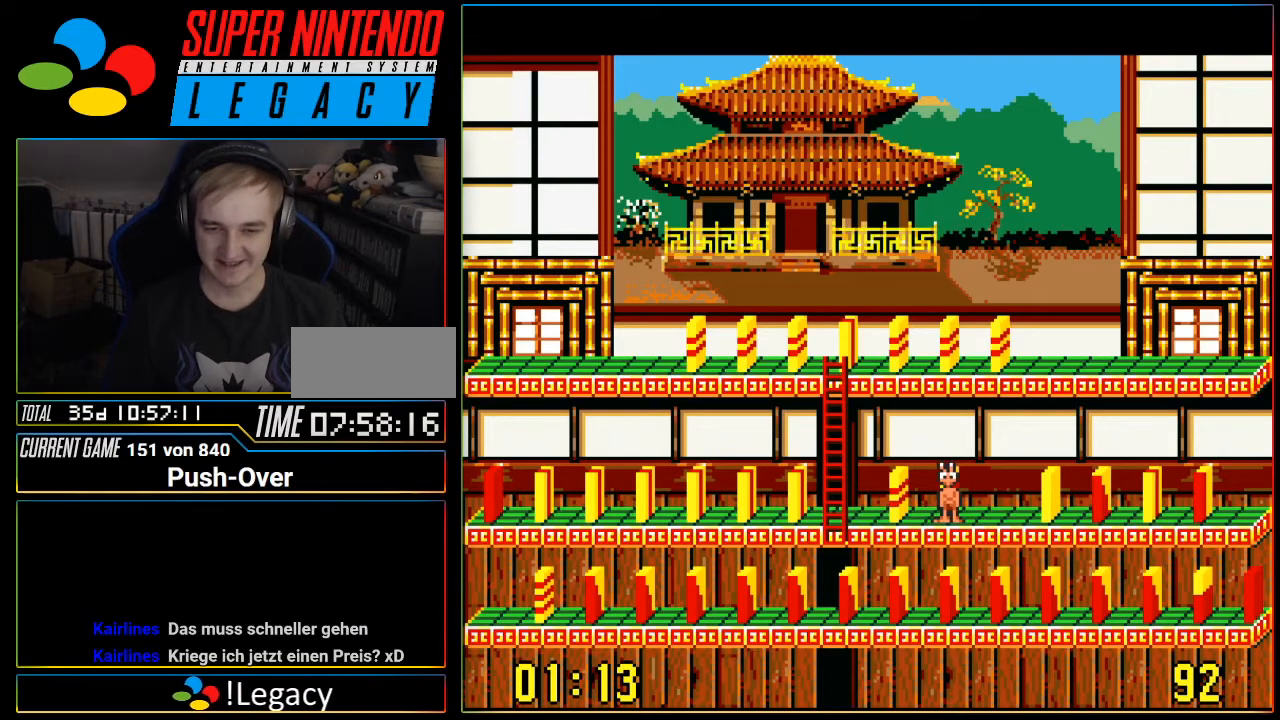
{"buttons": [], "events": []}
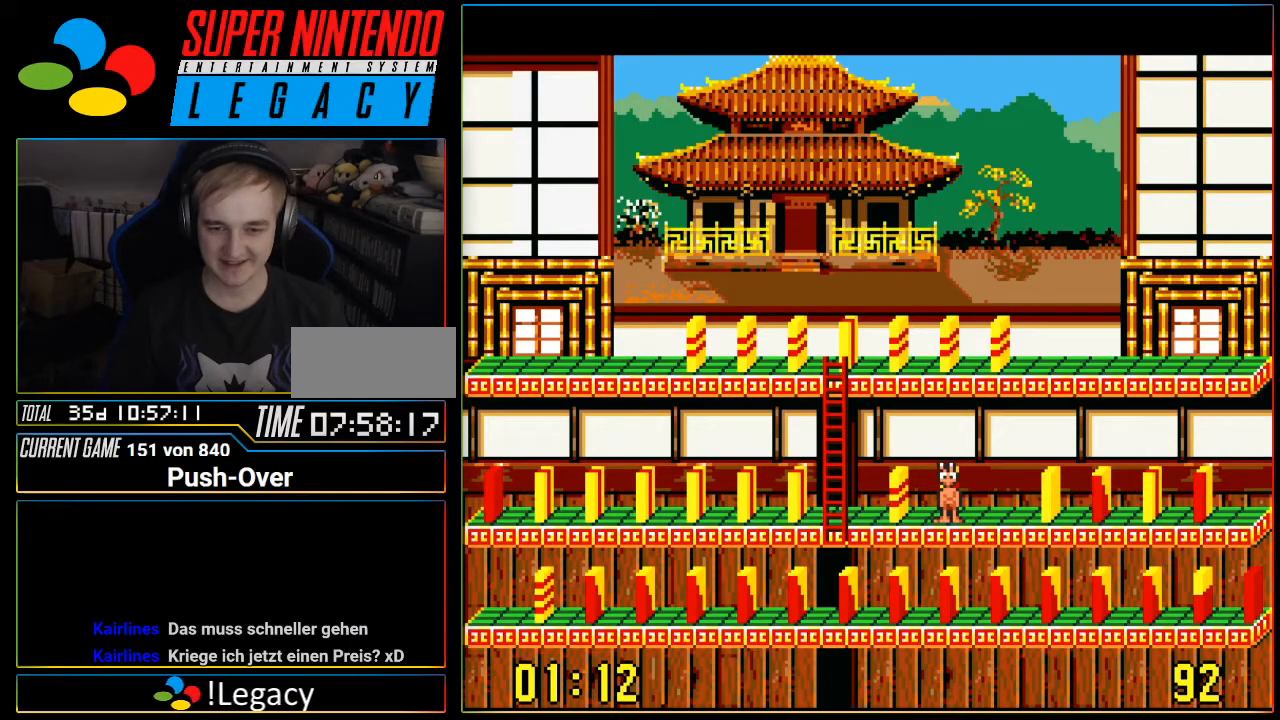
{"buttons": [], "events": []}
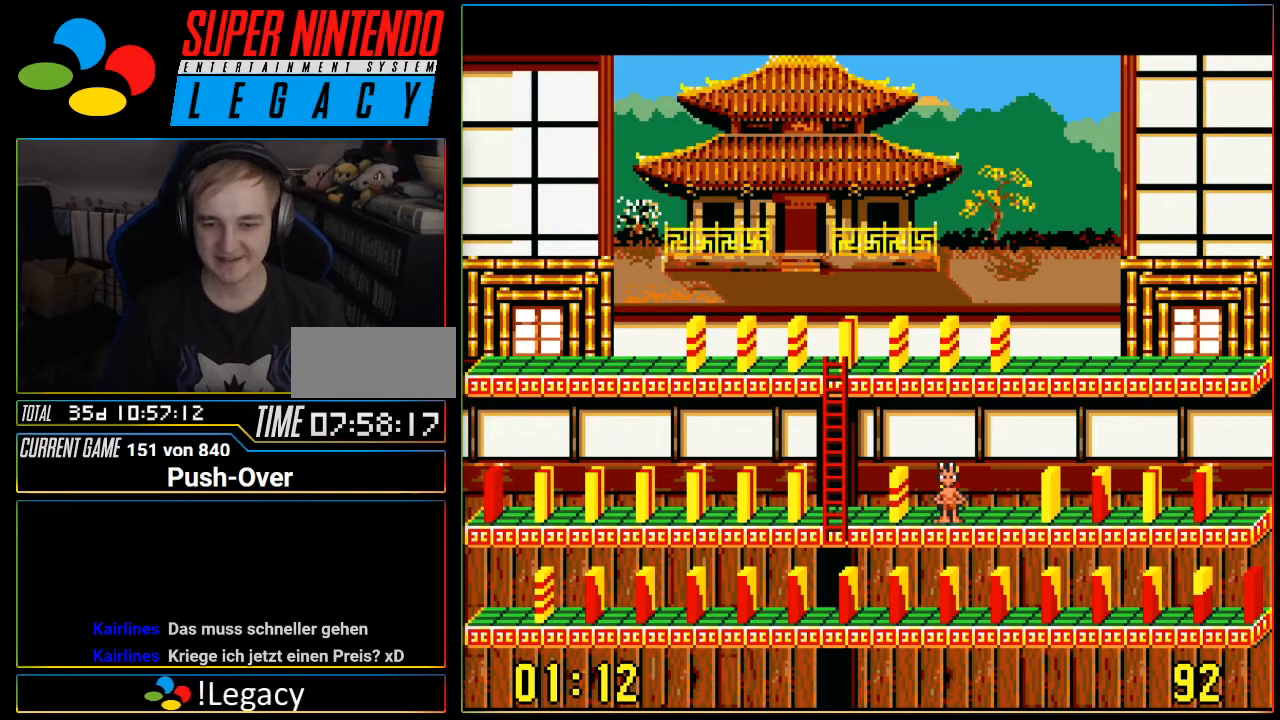
{"buttons": ["DPAD_RIGHT"], "events": [[367, "DPAD_RIGHT", "down"]]}
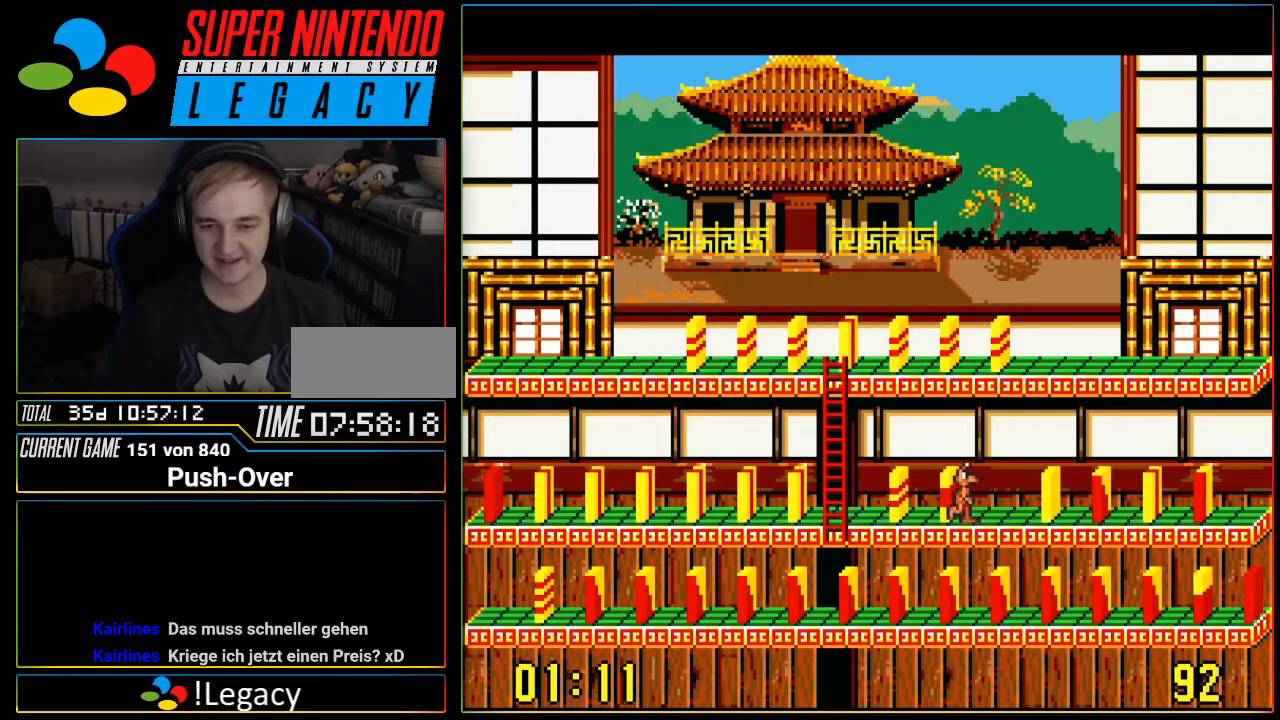
{"buttons": [], "events": [[300, "DPAD_RIGHT", "up"]]}
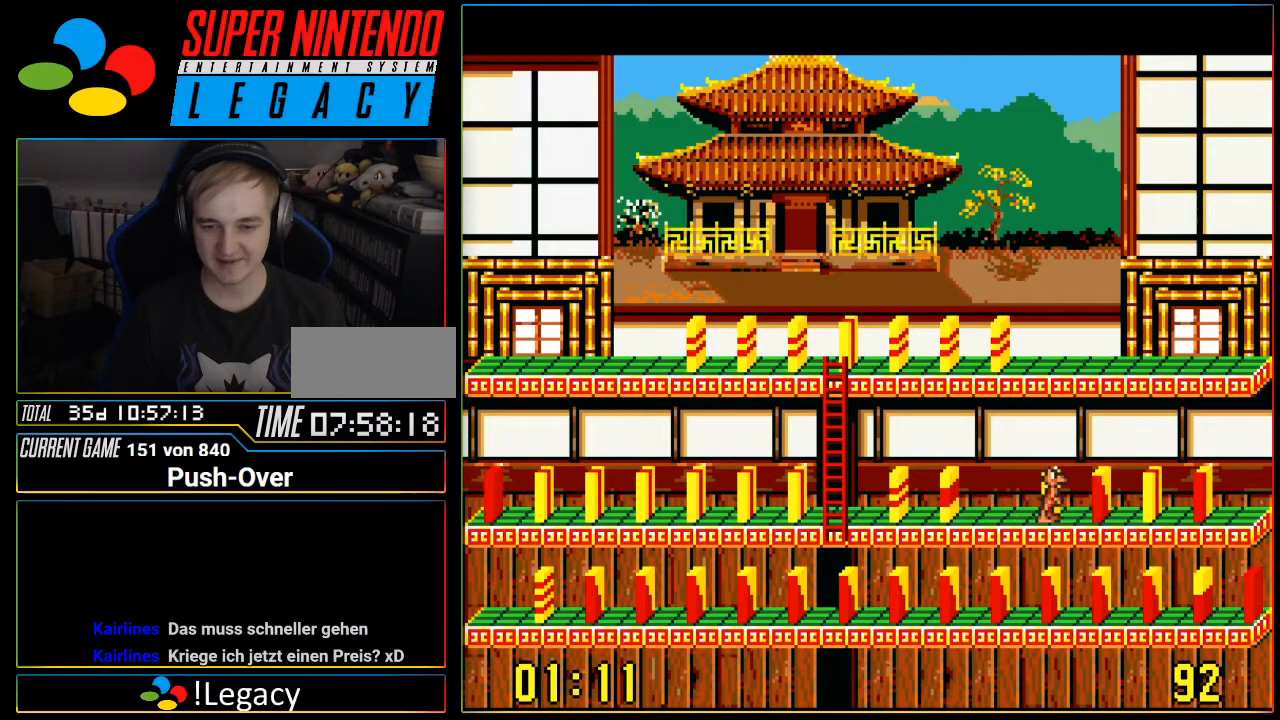
{"buttons": [], "events": []}
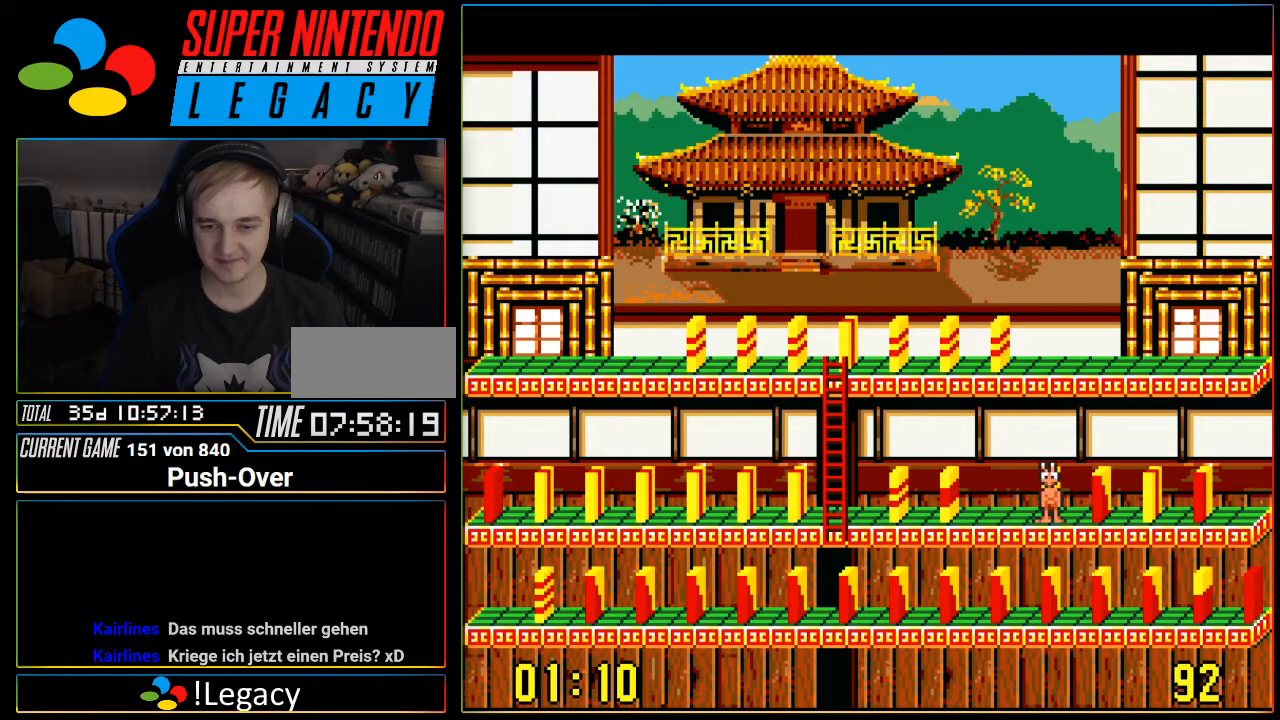
{"buttons": [], "events": []}
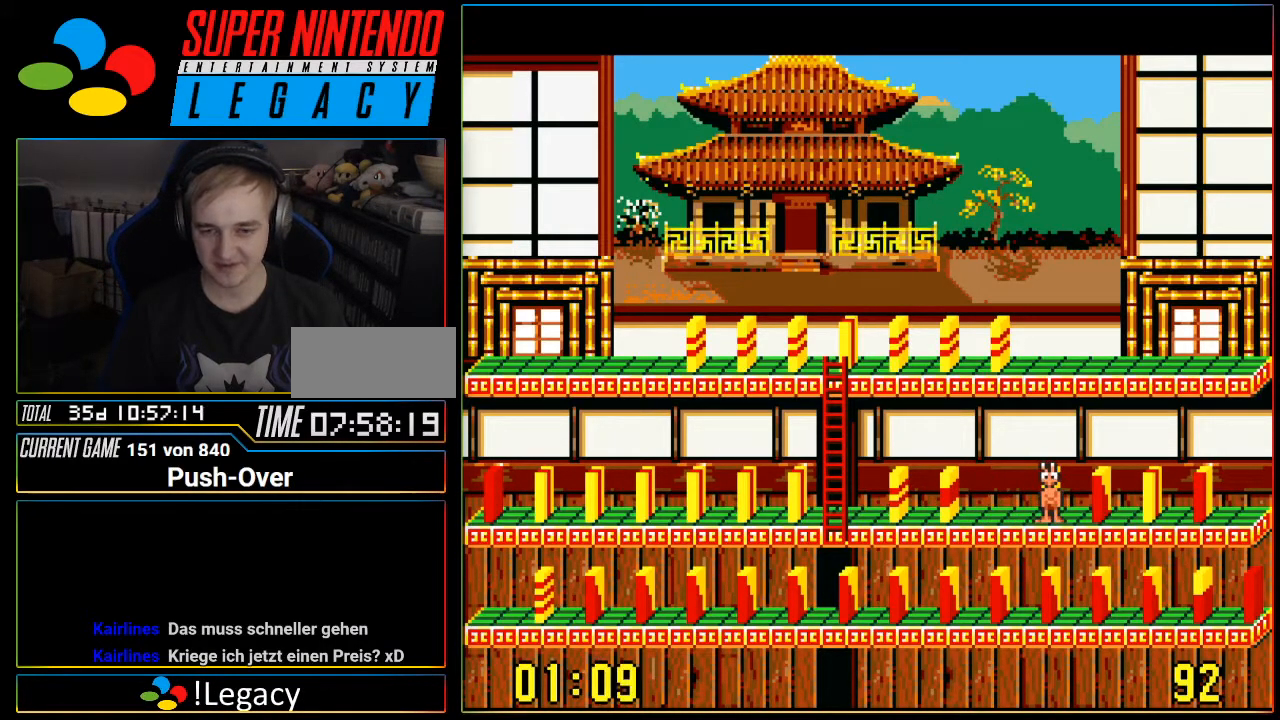
{"buttons": [], "events": []}
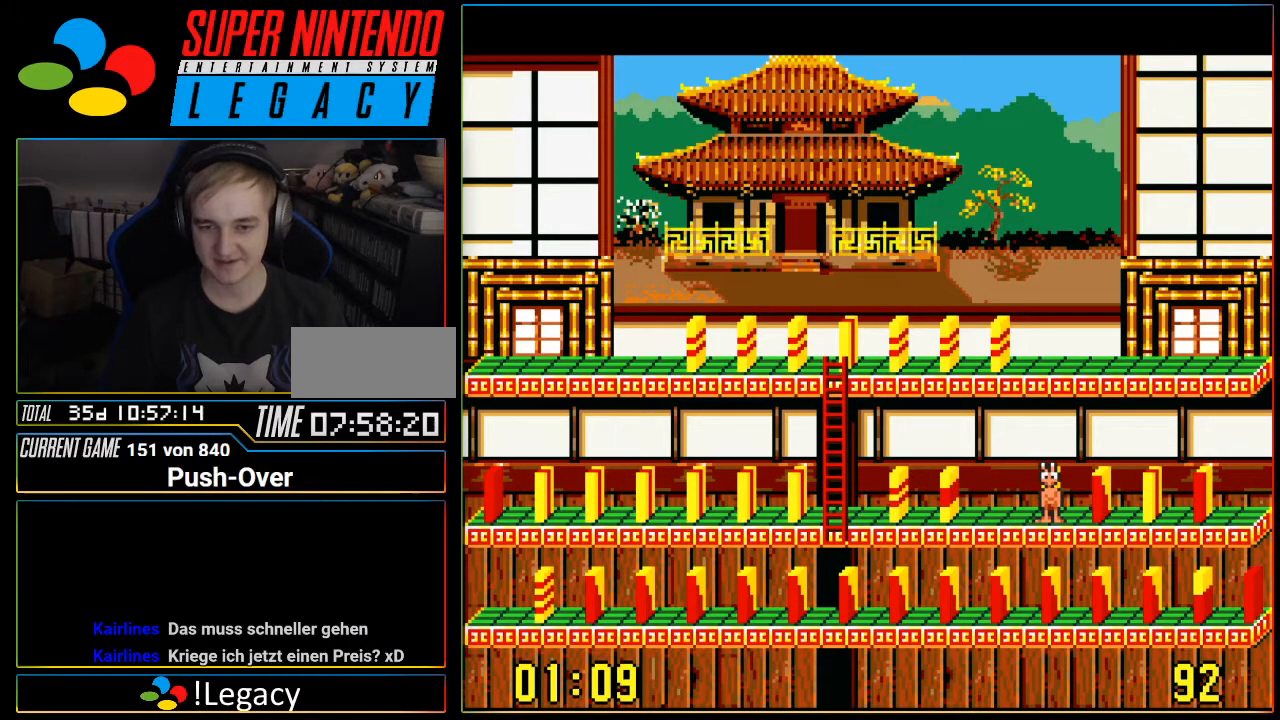
{"buttons": [], "events": []}
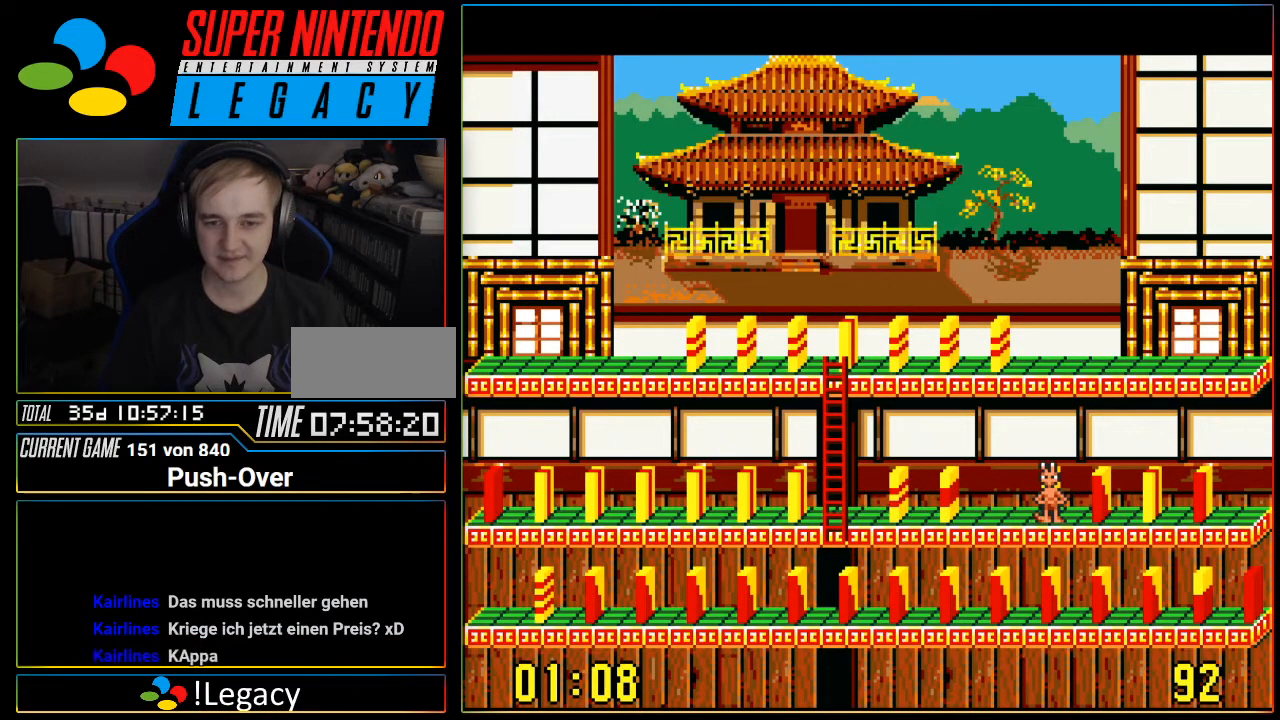
{"buttons": ["DPAD_RIGHT"], "events": [[267, "DPAD_RIGHT", "down"]]}
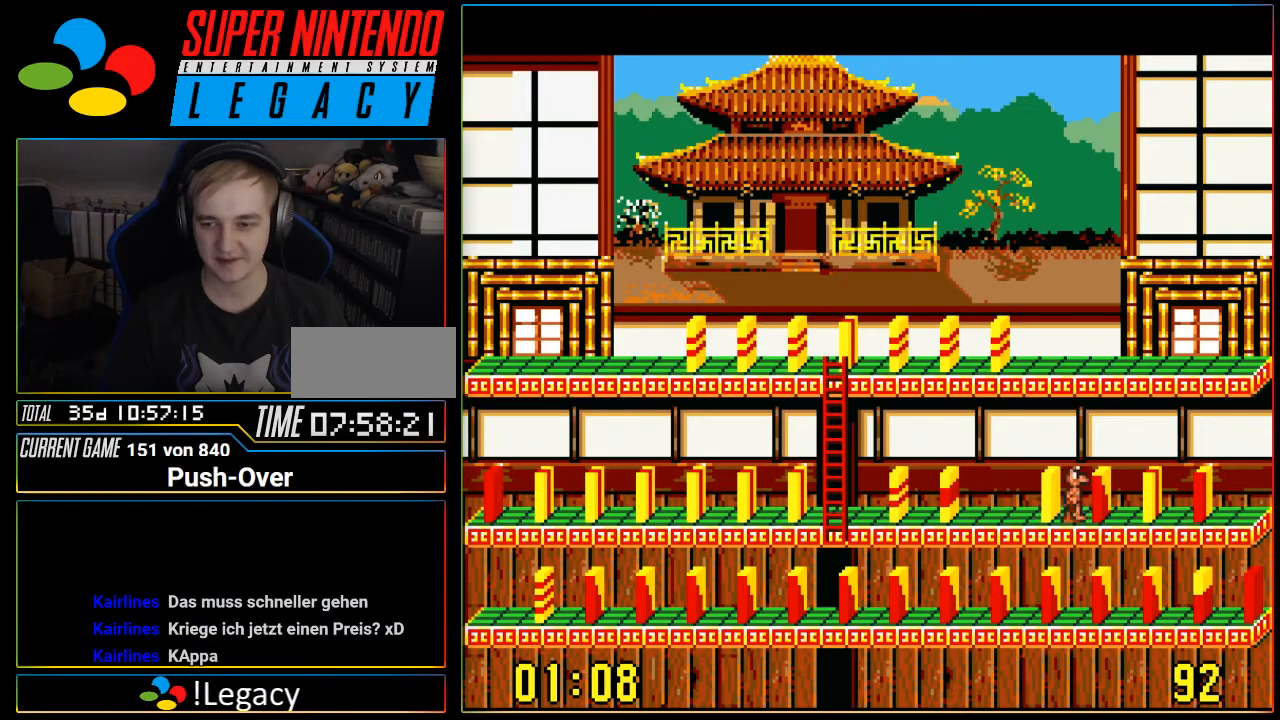
{"buttons": ["A"], "events": [[217, "DPAD_RIGHT", "up"], [434, "A", "down"]]}
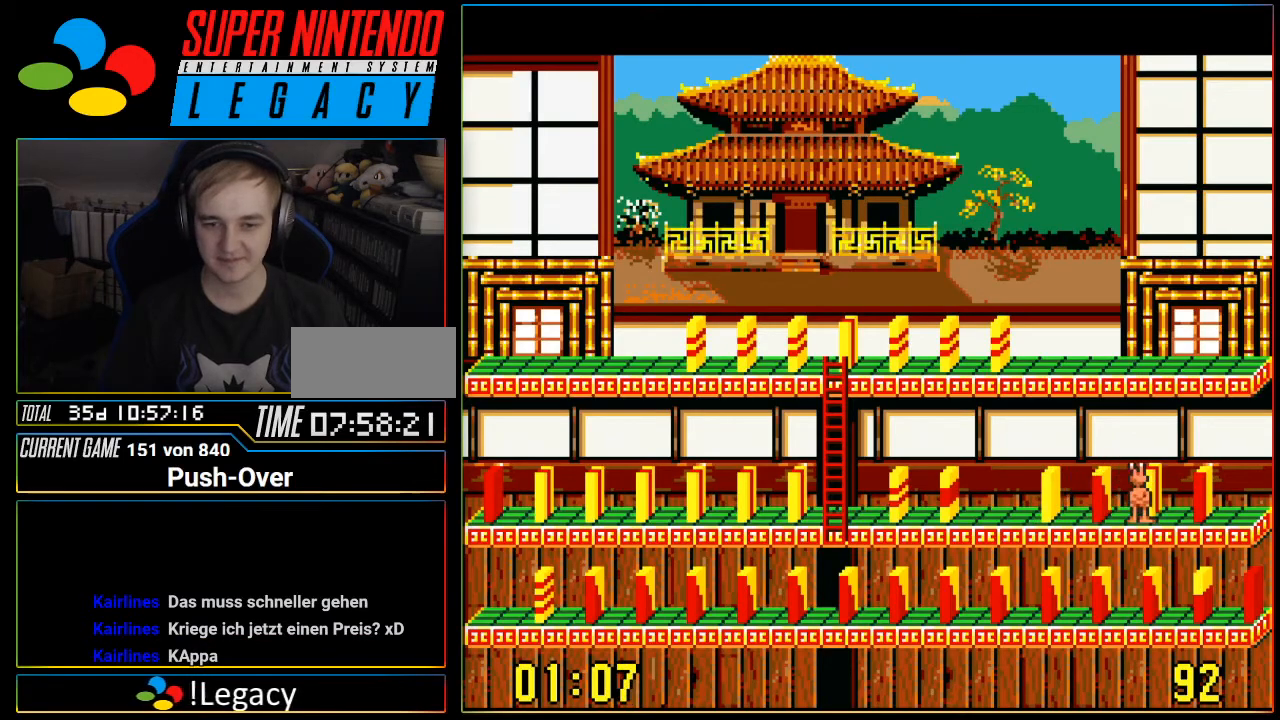
{"buttons": ["DPAD_LEFT"], "events": [[184, "A", "up"], [467, "DPAD_LEFT", "down"]]}
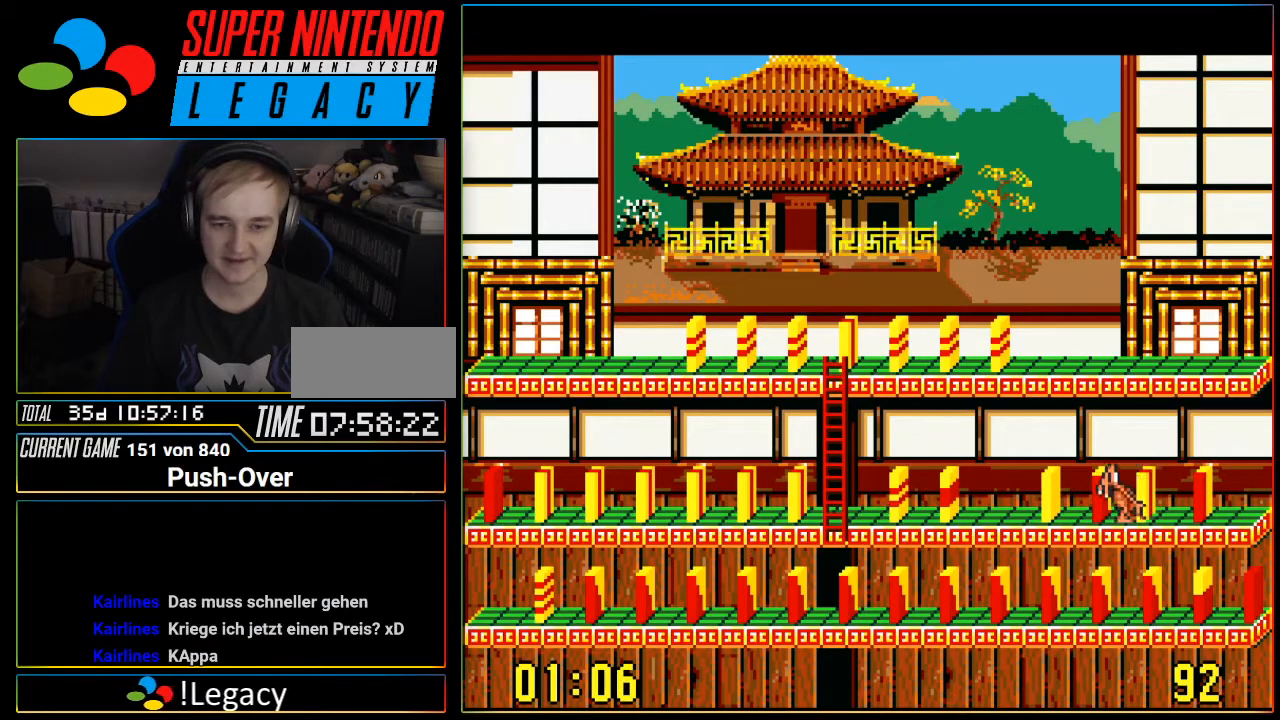
{"buttons": ["DPAD_LEFT"], "events": []}
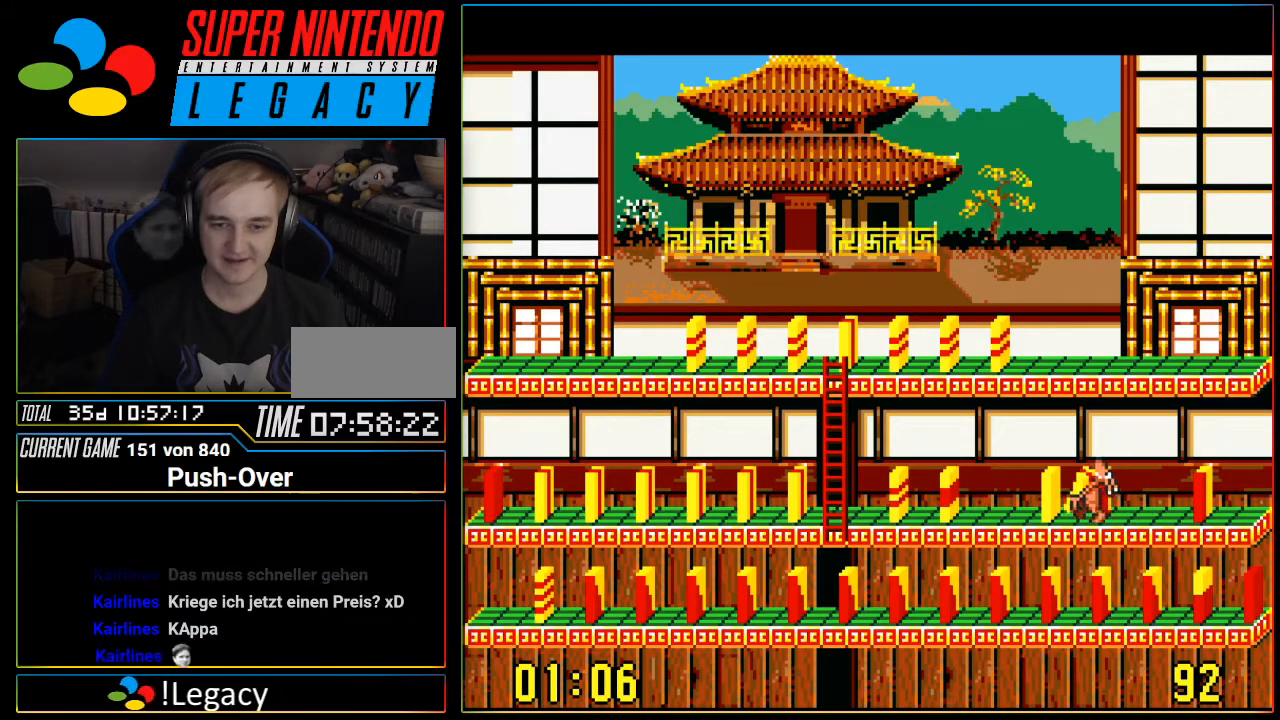
{"buttons": [], "events": [[217, "DPAD_LEFT", "up"]]}
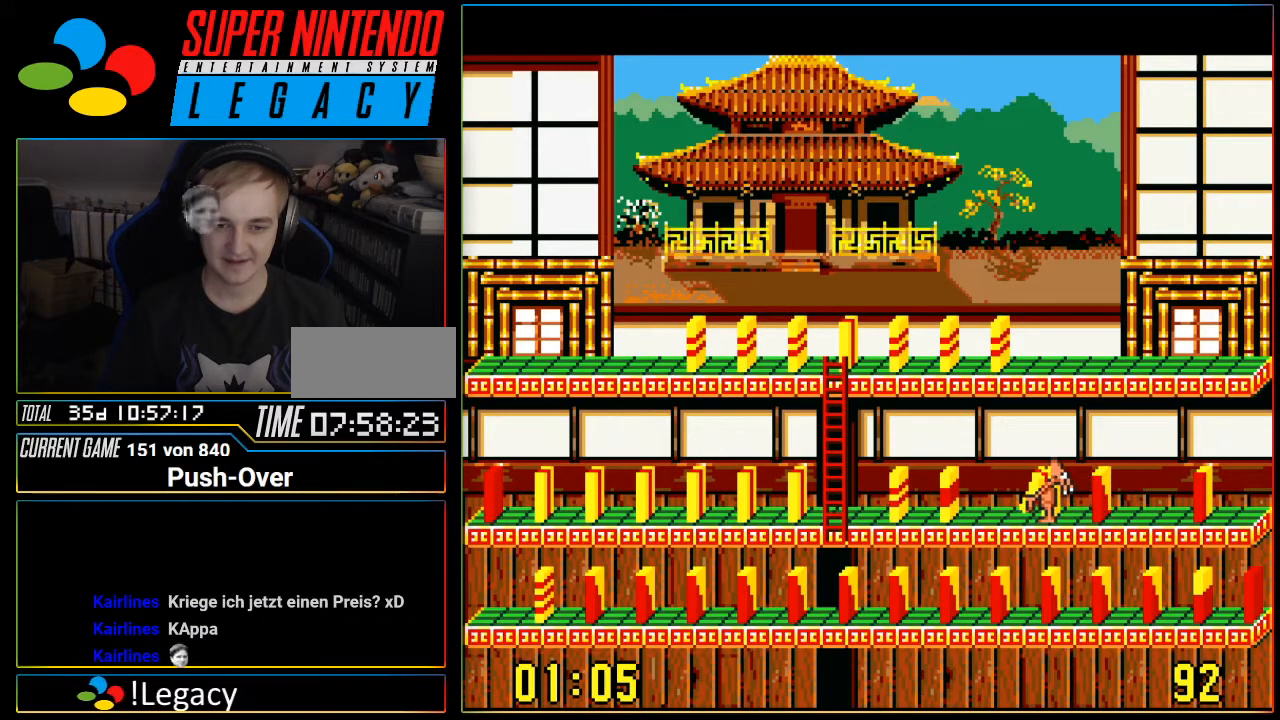
{"buttons": [], "events": [[150, "DPAD_LEFT", "down"], [233, "DPAD_LEFT", "up"]]}
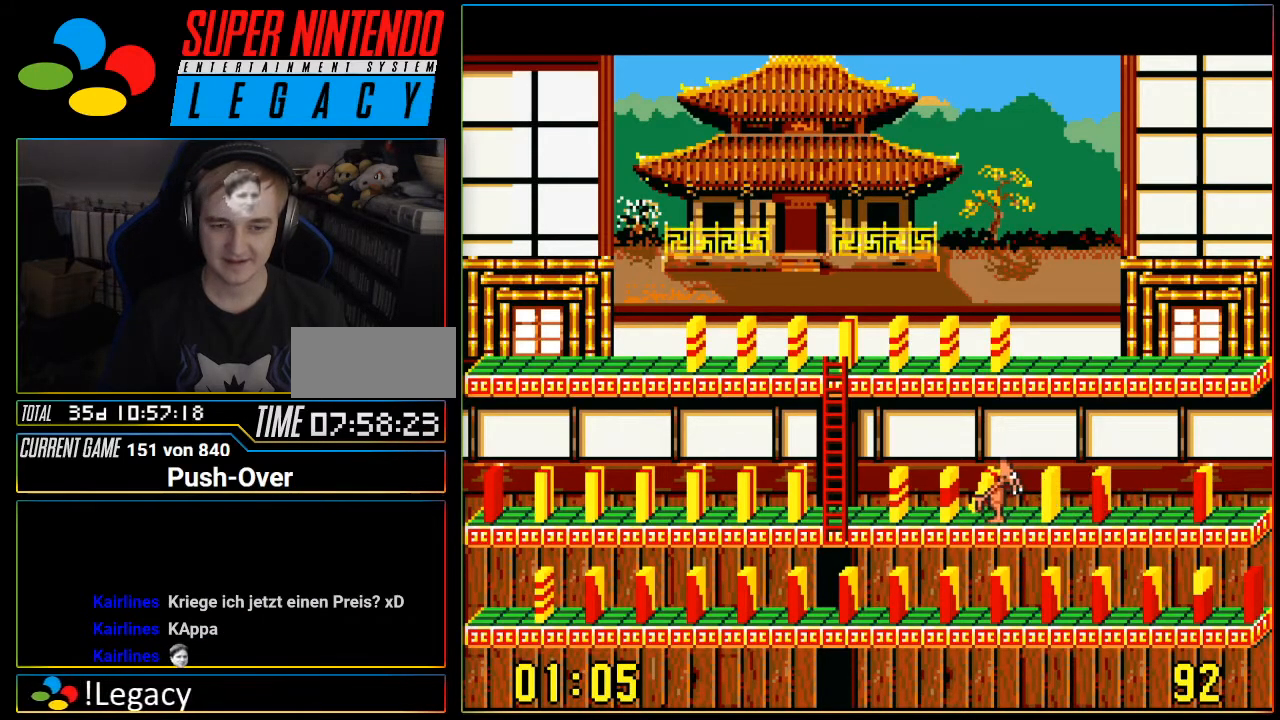
{"buttons": [], "events": [[200, "A", "down"], [467, "A", "up"]]}
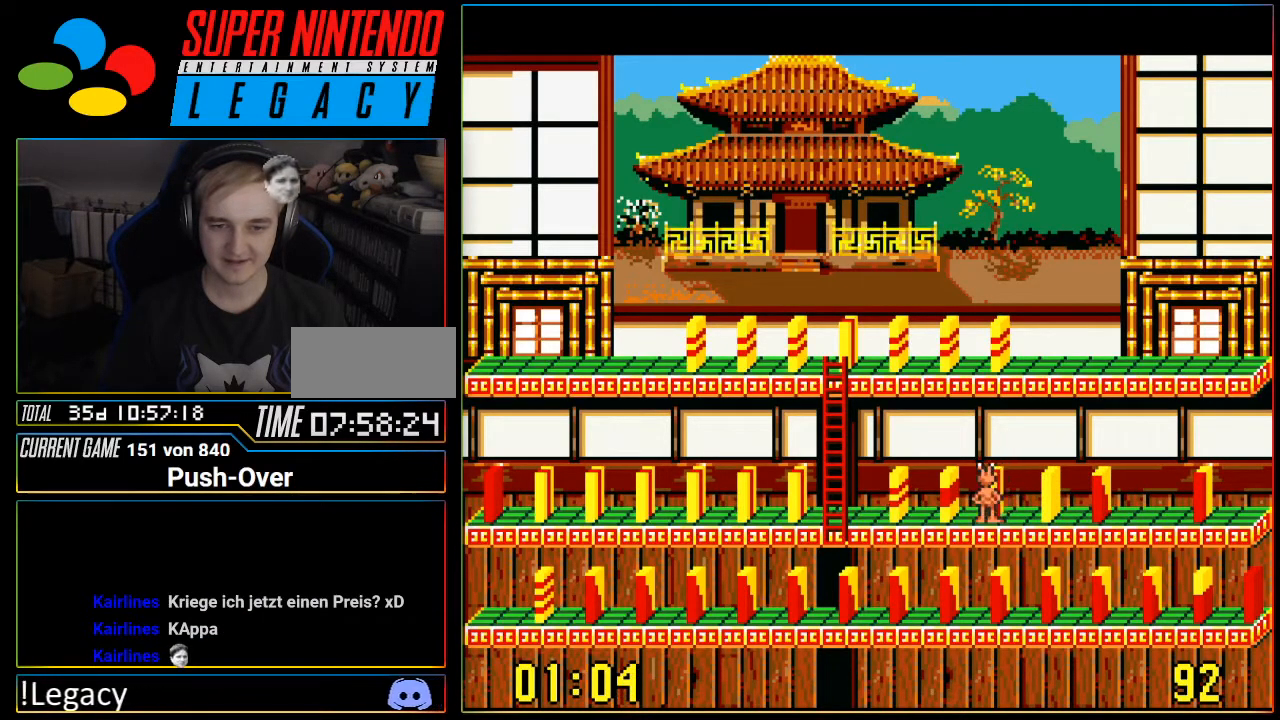
{"buttons": [], "events": []}
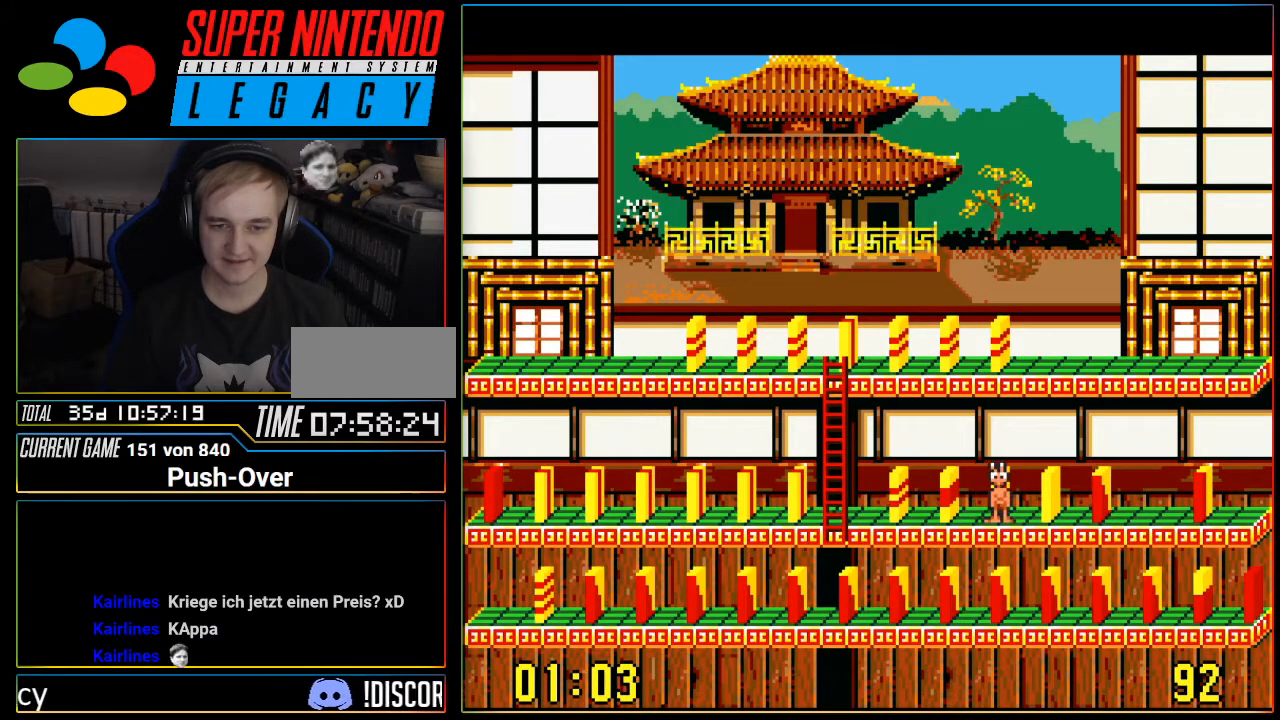
{"buttons": [], "events": []}
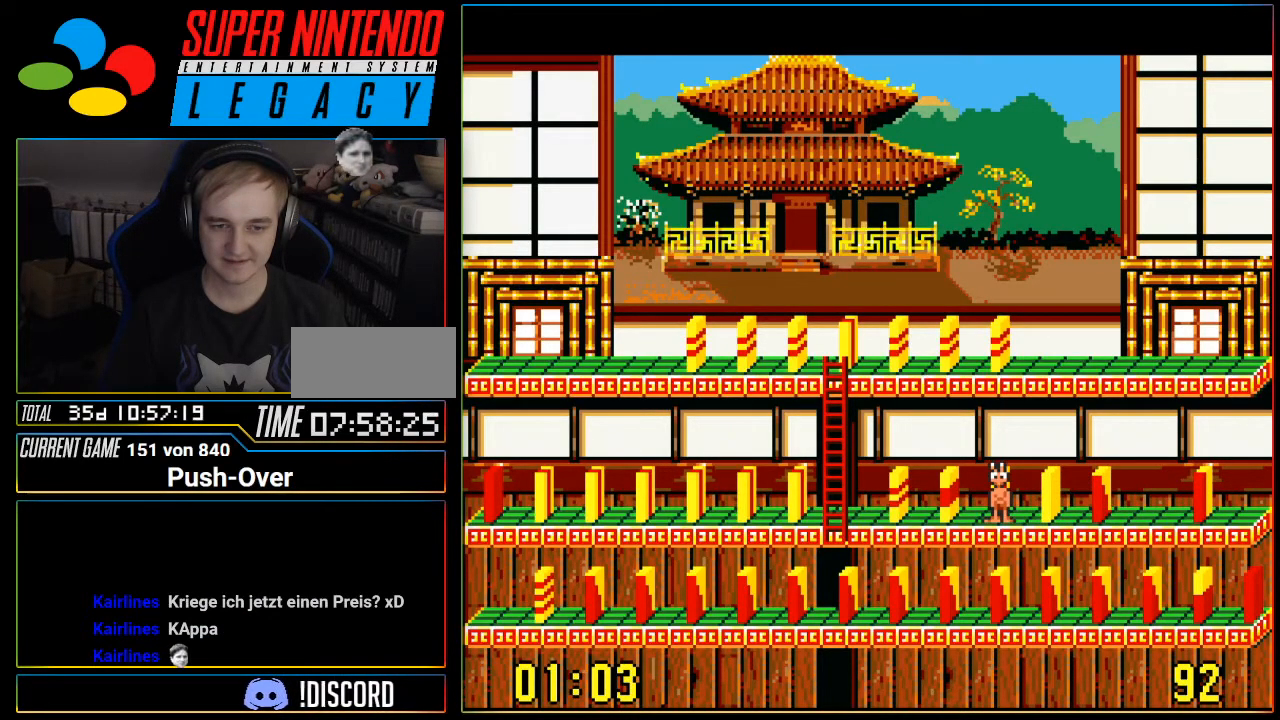
{"buttons": [], "events": []}
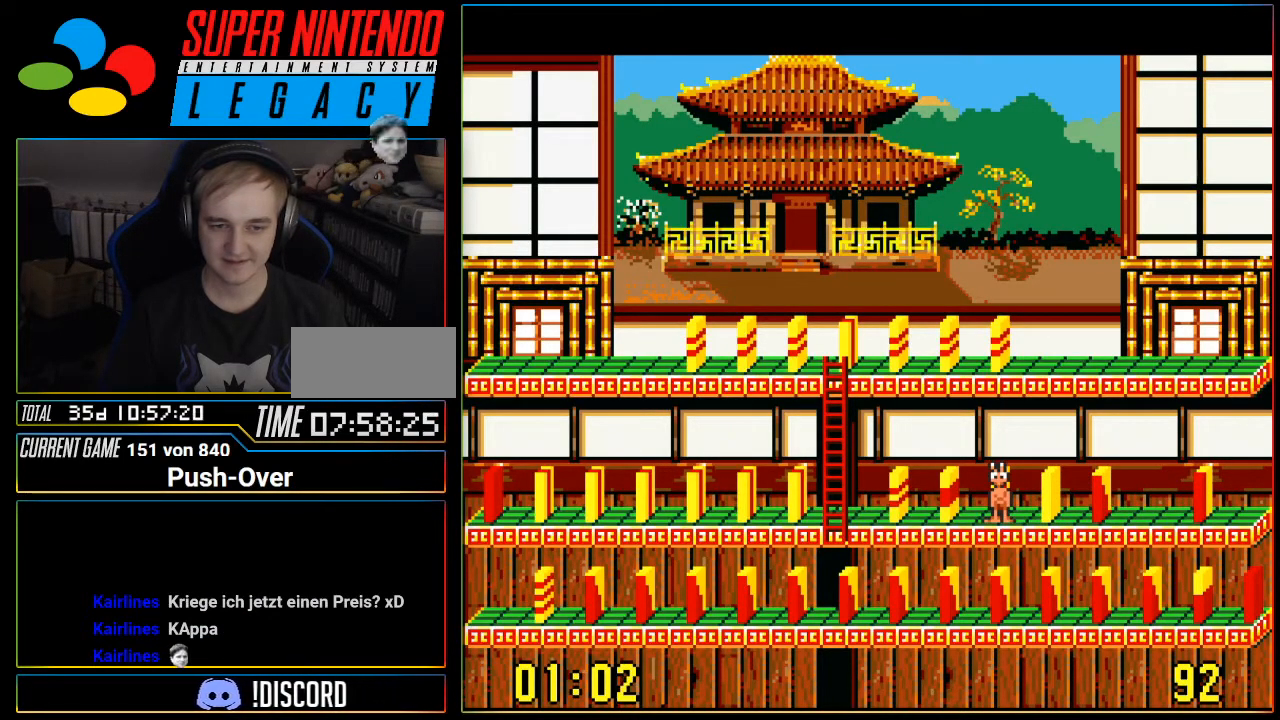
{"buttons": [], "events": [[100, "DPAD_LEFT", "down"], [317, "DPAD_LEFT", "up"]]}
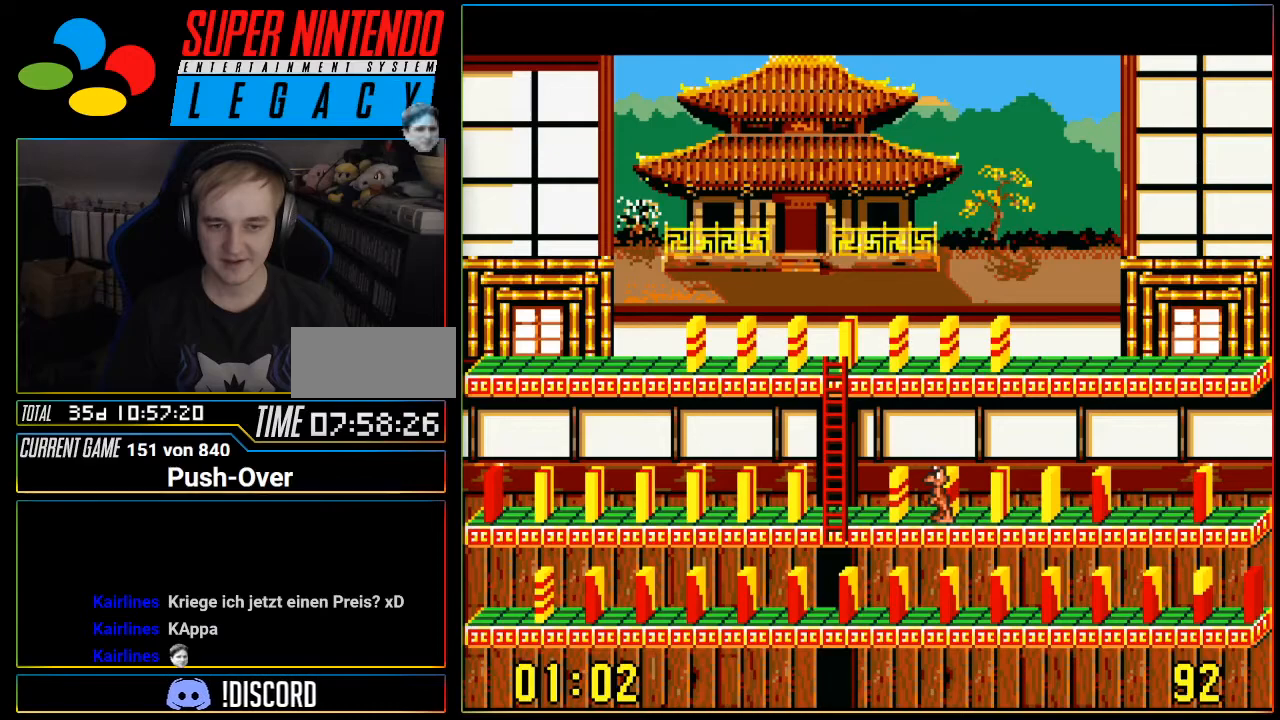
{"buttons": ["DPAD_LEFT"], "events": [[350, "DPAD_LEFT", "down"]]}
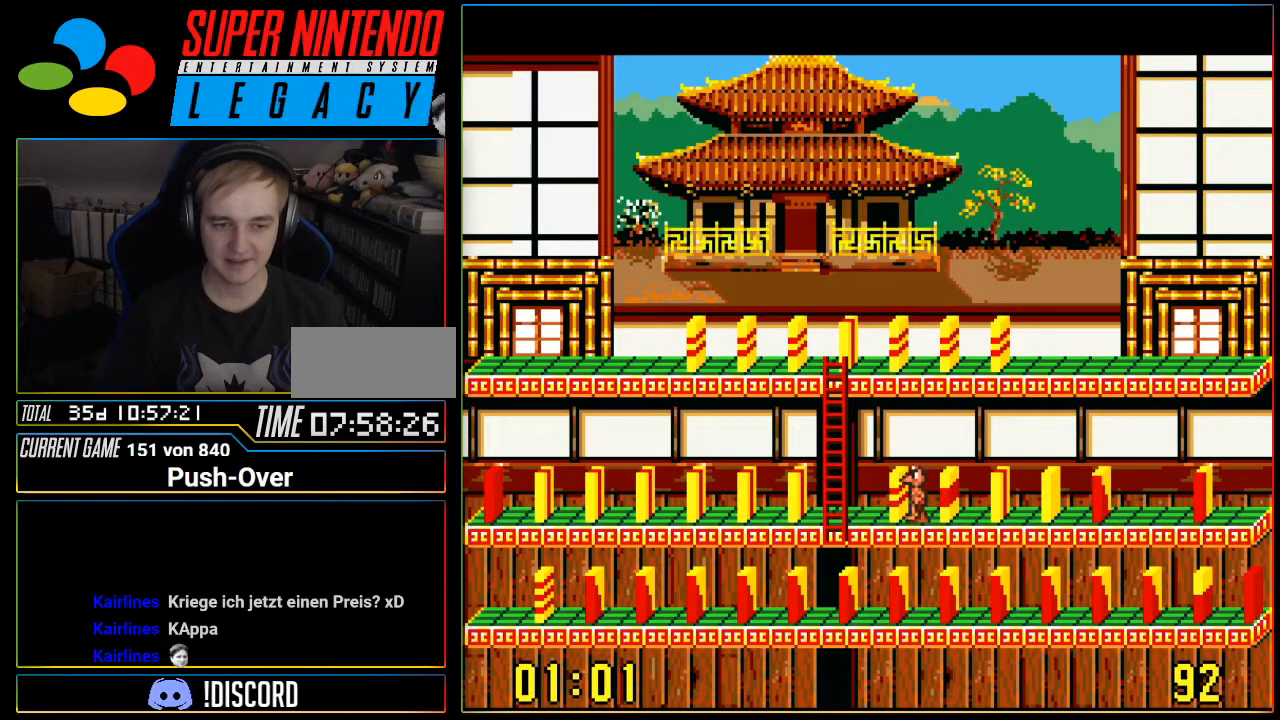
{"buttons": ["DPAD_LEFT"], "events": []}
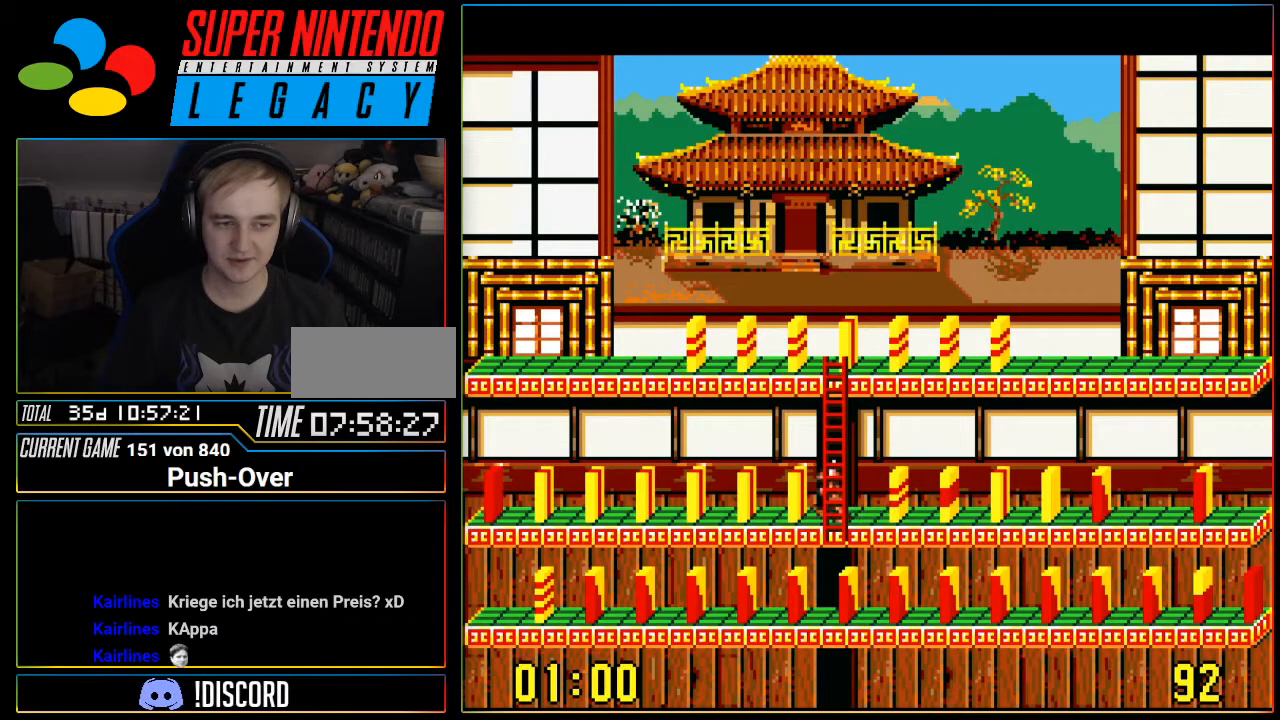
{"buttons": ["DPAD_LEFT"], "events": []}
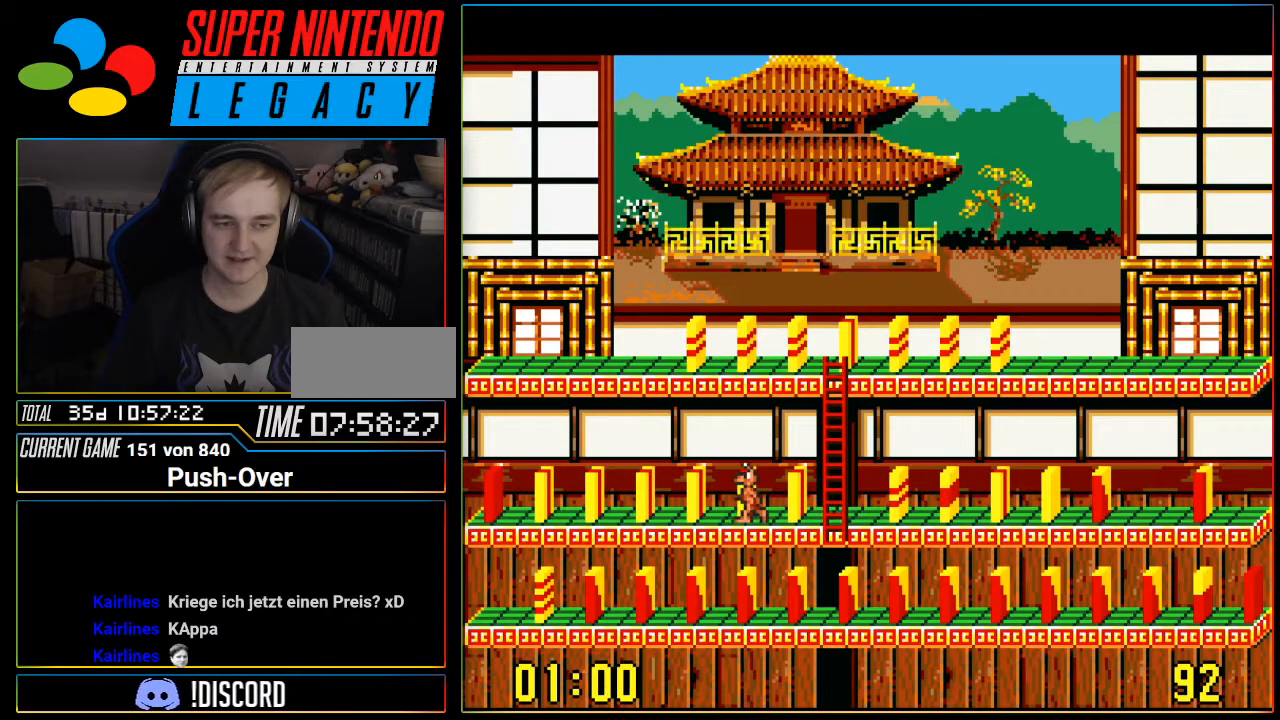
{"buttons": ["DPAD_RIGHT"], "events": [[233, "DPAD_LEFT", "up"], [483, "DPAD_RIGHT", "down"]]}